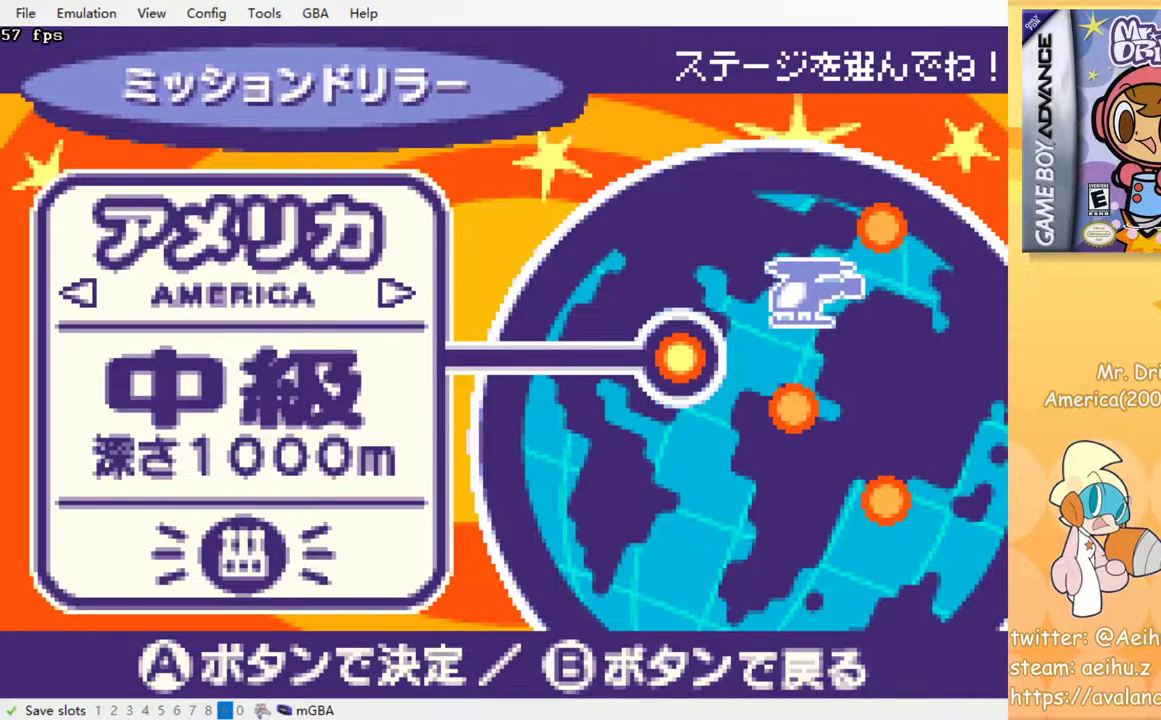
Gameplay with a controller (PlayStation layout); each line is a JSON object with the inputs held at the frame after it. "events" lists button and stick changes between this image and that frame as [ms after this image, input, new state], when the widget could be followed in between. Not read: L3 R3 left_stick right_stick.
{"buttons": [], "events": []}
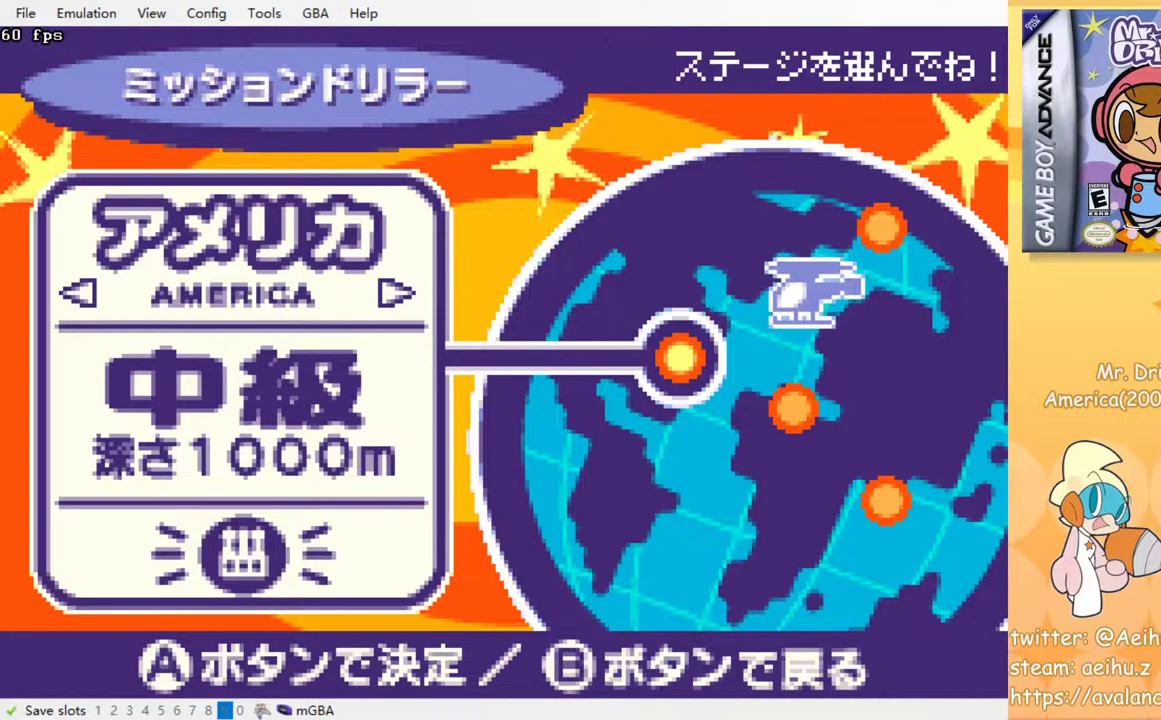
{"buttons": [], "events": []}
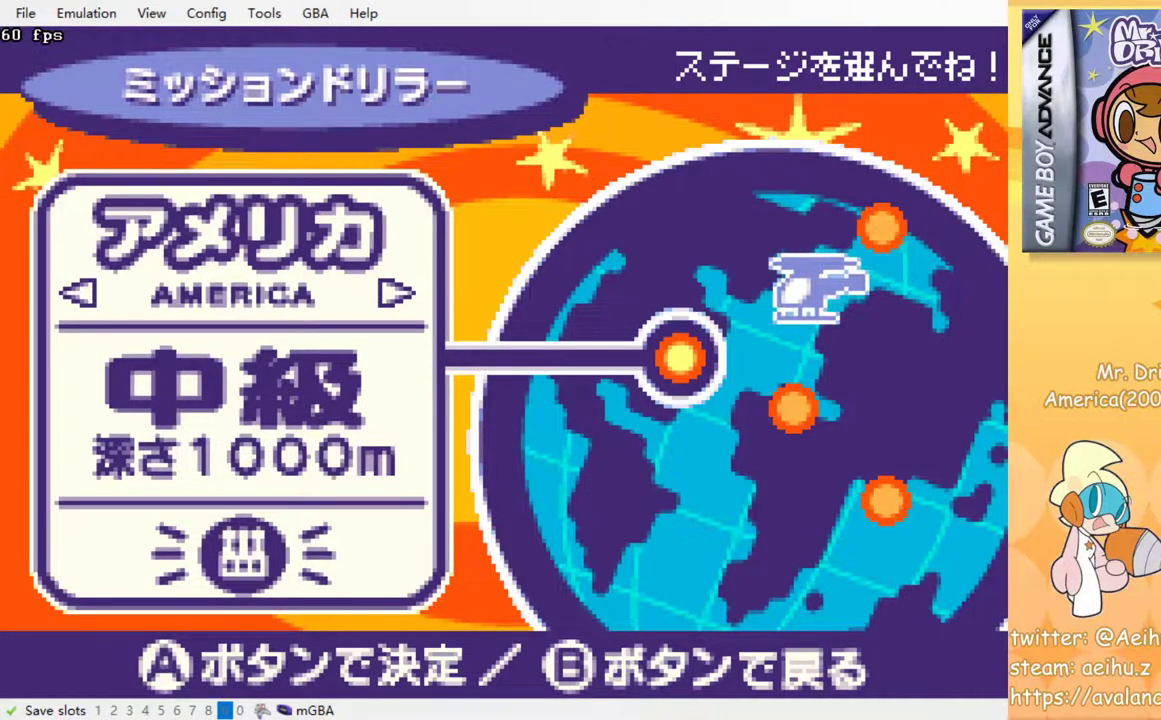
{"buttons": ["CROSS"], "events": [[467, "CROSS", "down"]]}
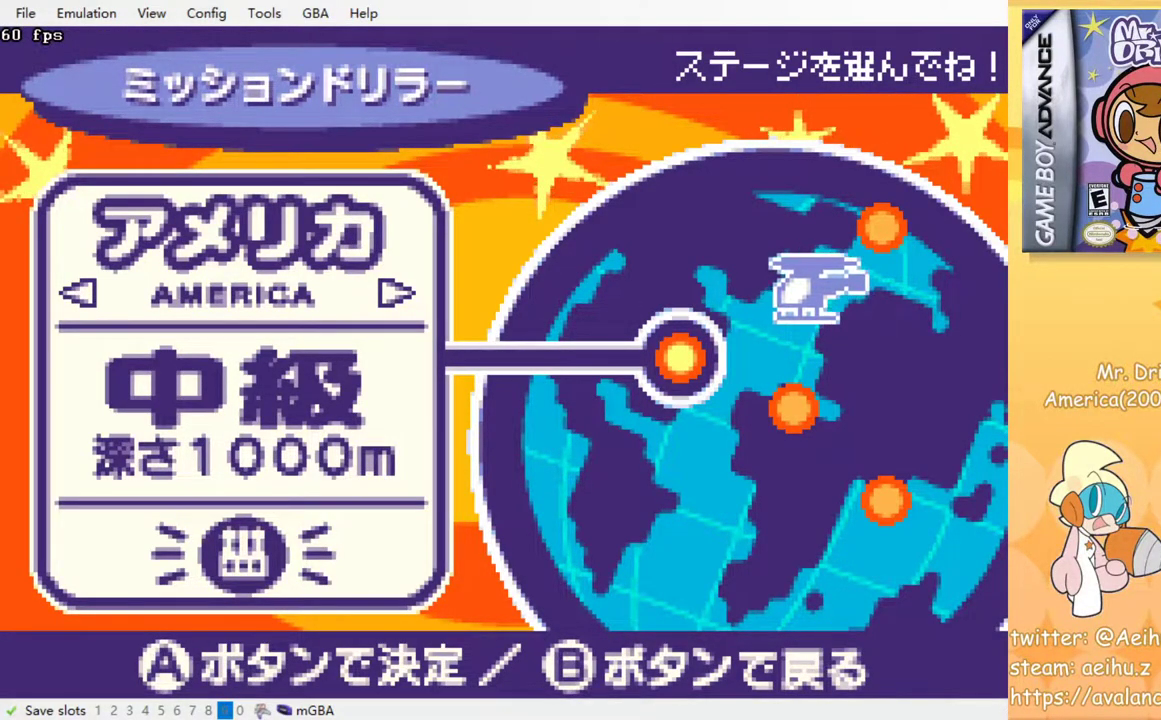
{"buttons": [], "events": [[83, "CROSS", "up"]]}
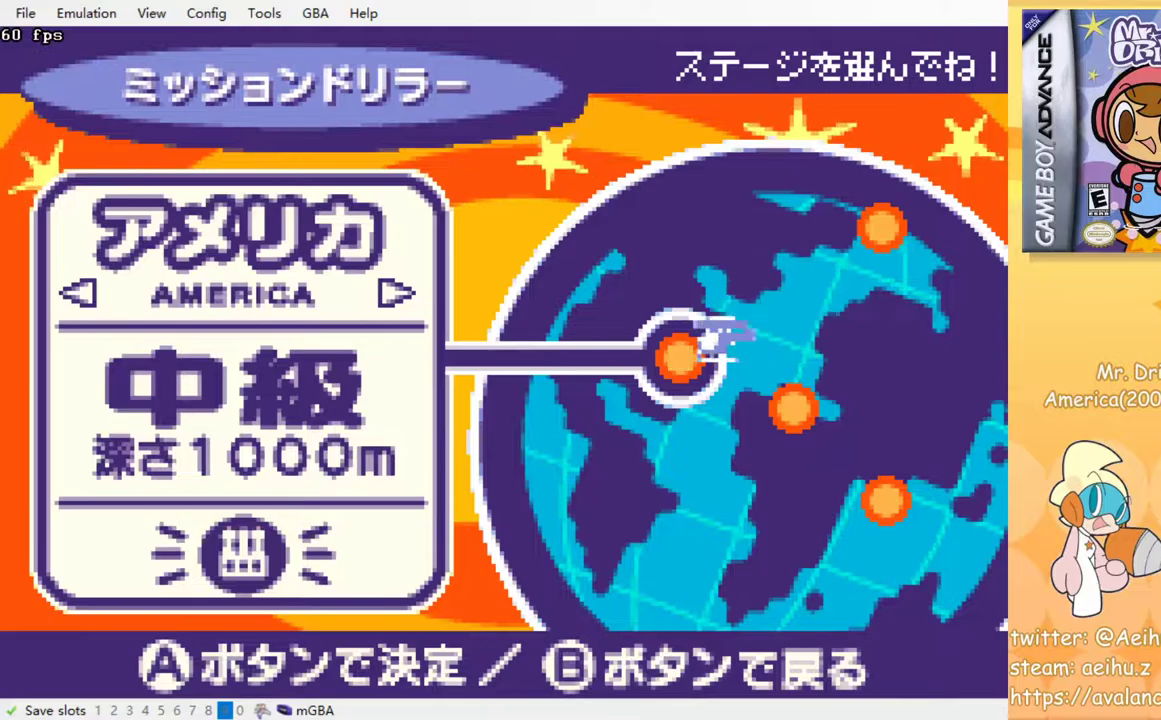
{"buttons": [], "events": []}
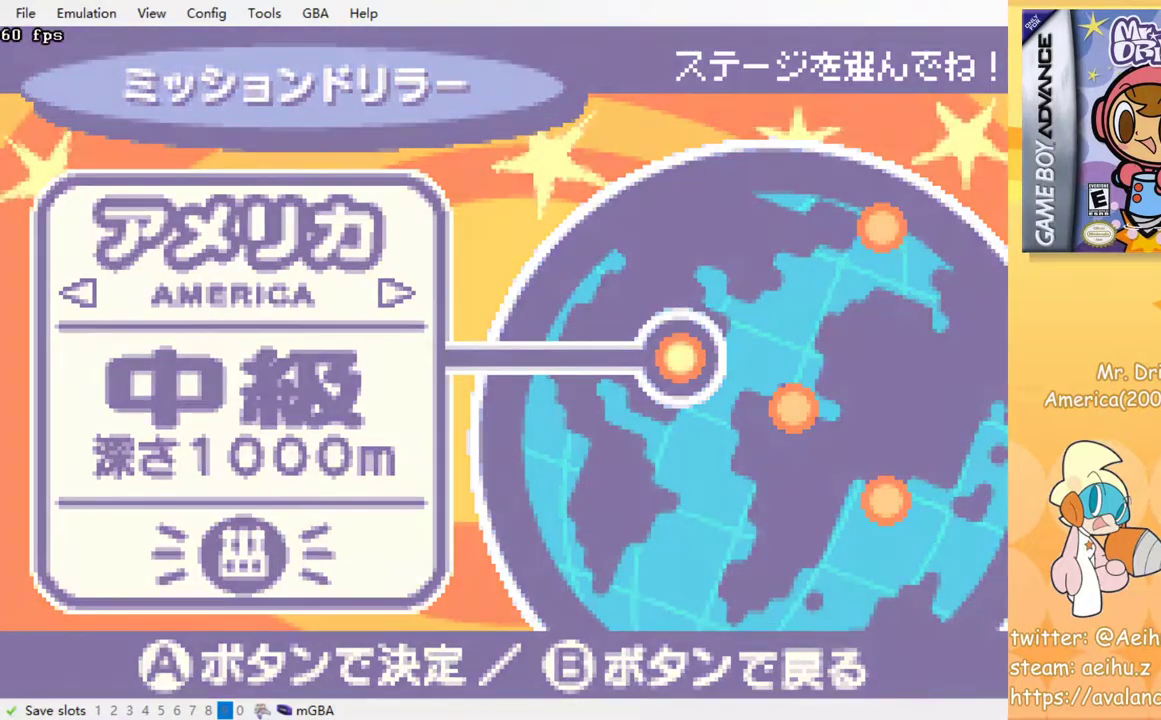
{"buttons": [], "events": []}
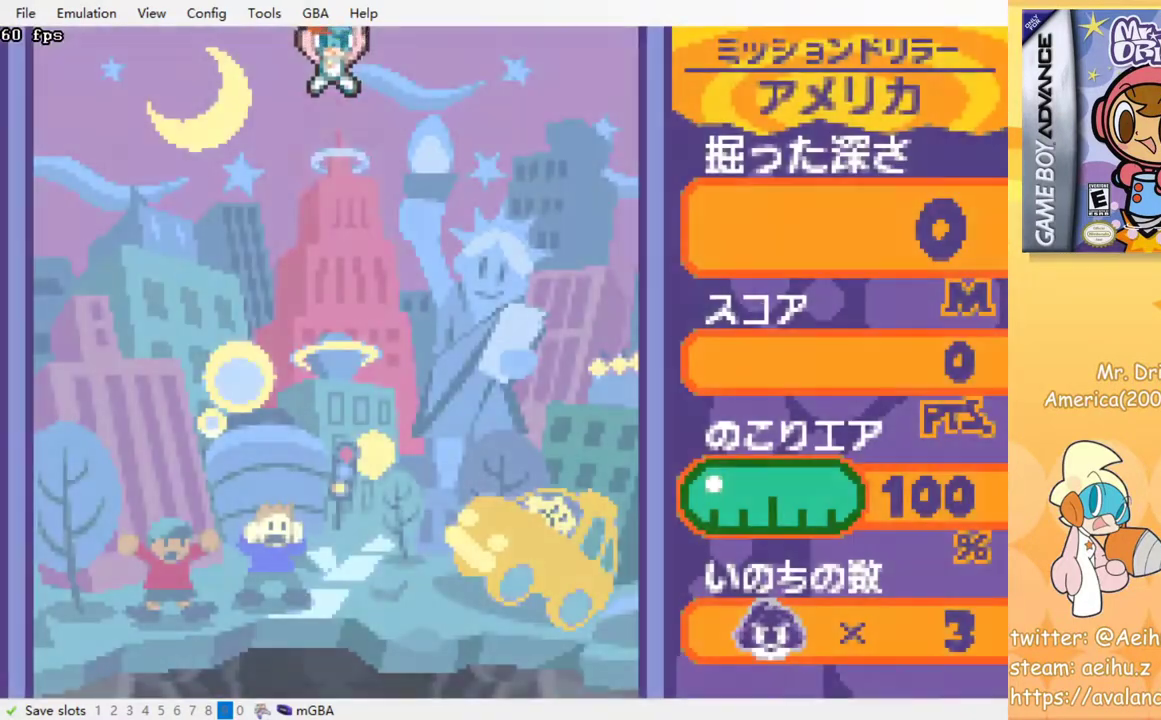
{"buttons": [], "events": []}
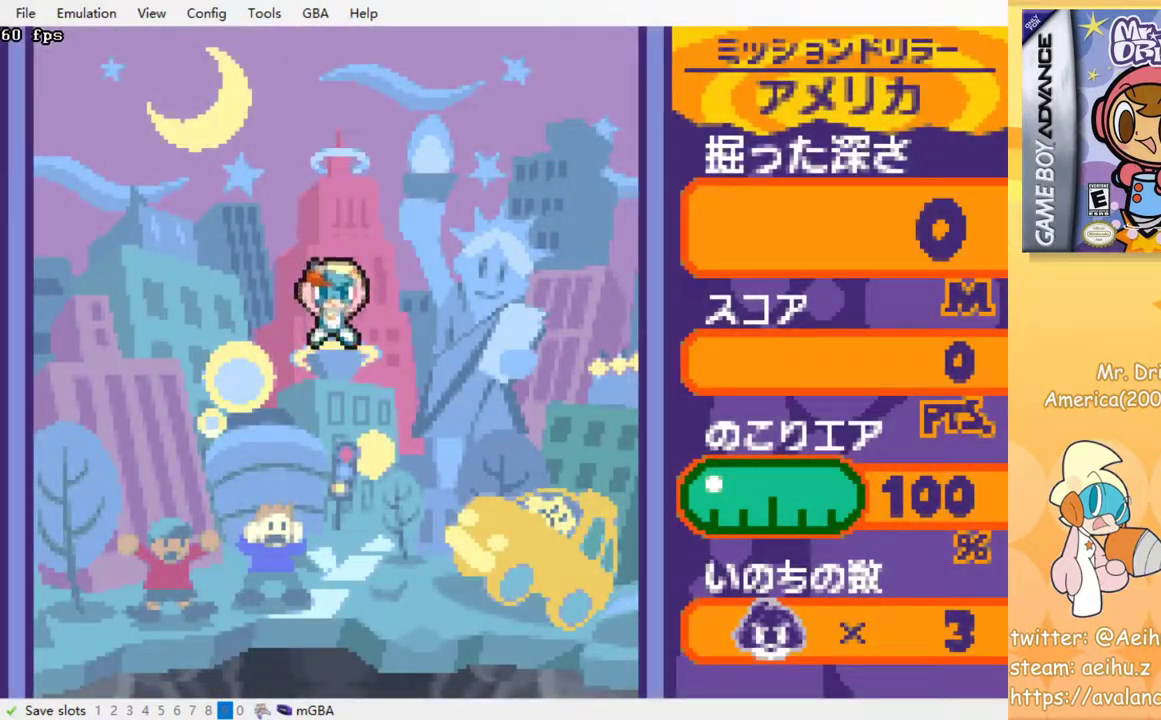
{"buttons": [], "events": []}
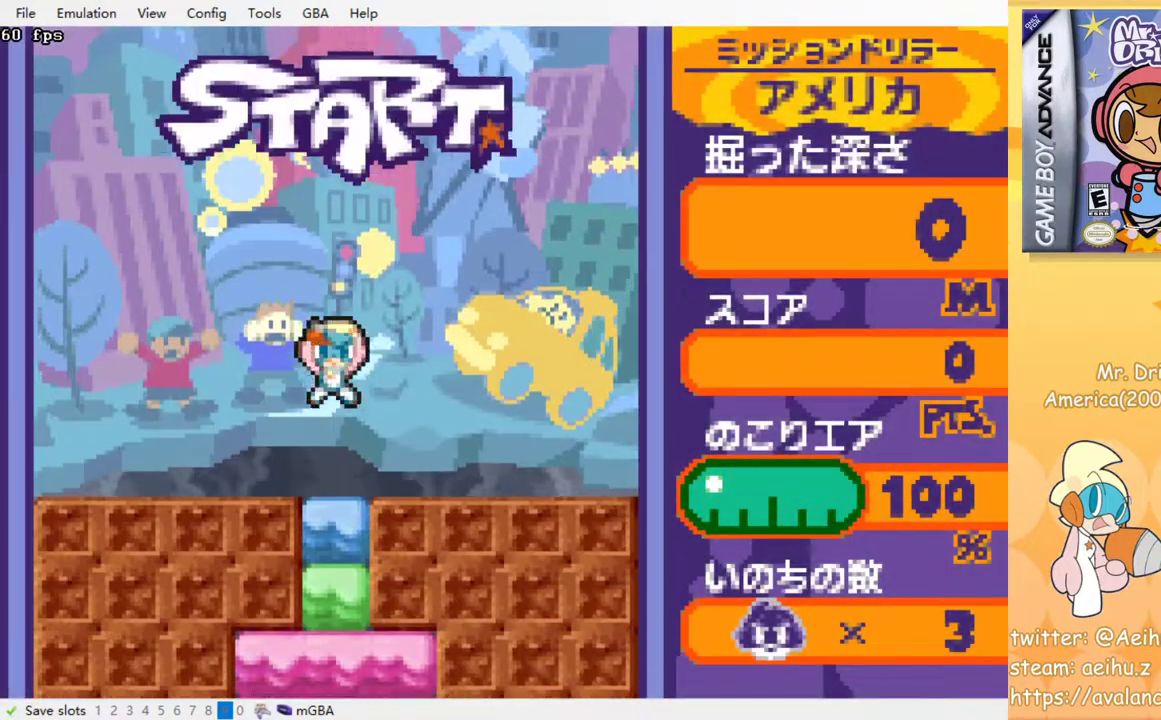
{"buttons": ["DPAD_DOWN"], "events": [[200, "DPAD_DOWN", "down"], [267, "SQUARE", "down"], [383, "SQUARE", "up"]]}
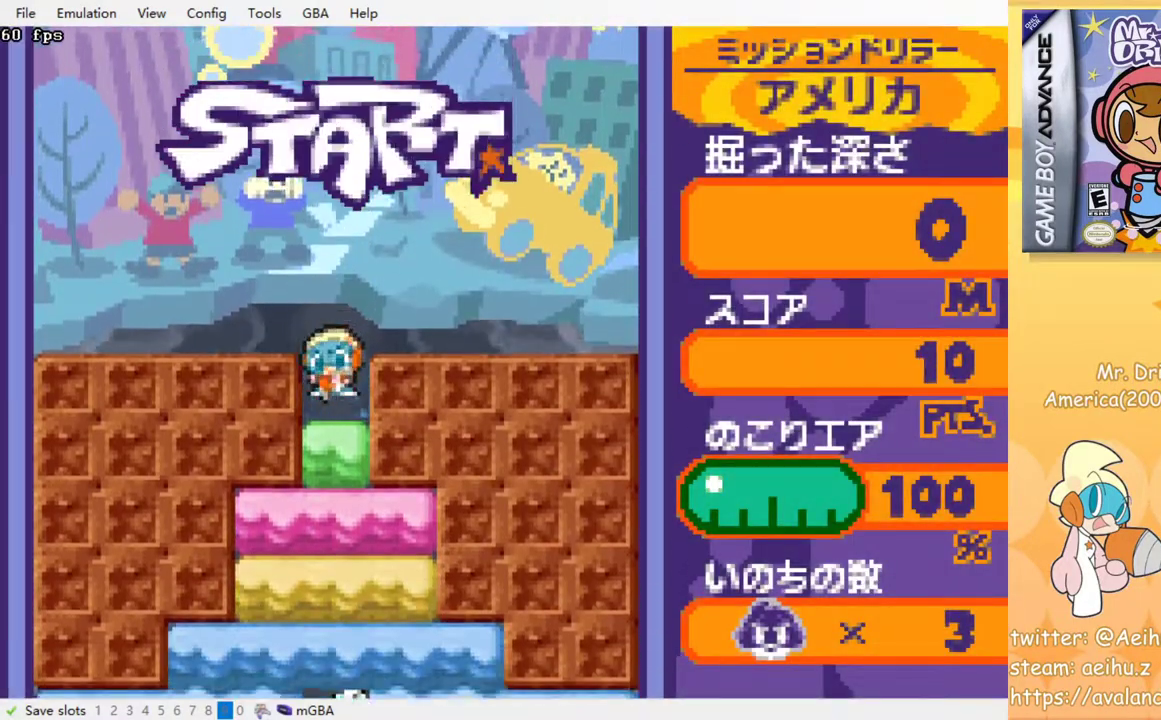
{"buttons": ["DPAD_DOWN"], "events": [[50, "SQUARE", "down"], [150, "SQUARE", "up"], [317, "SQUARE", "down"], [417, "SQUARE", "up"]]}
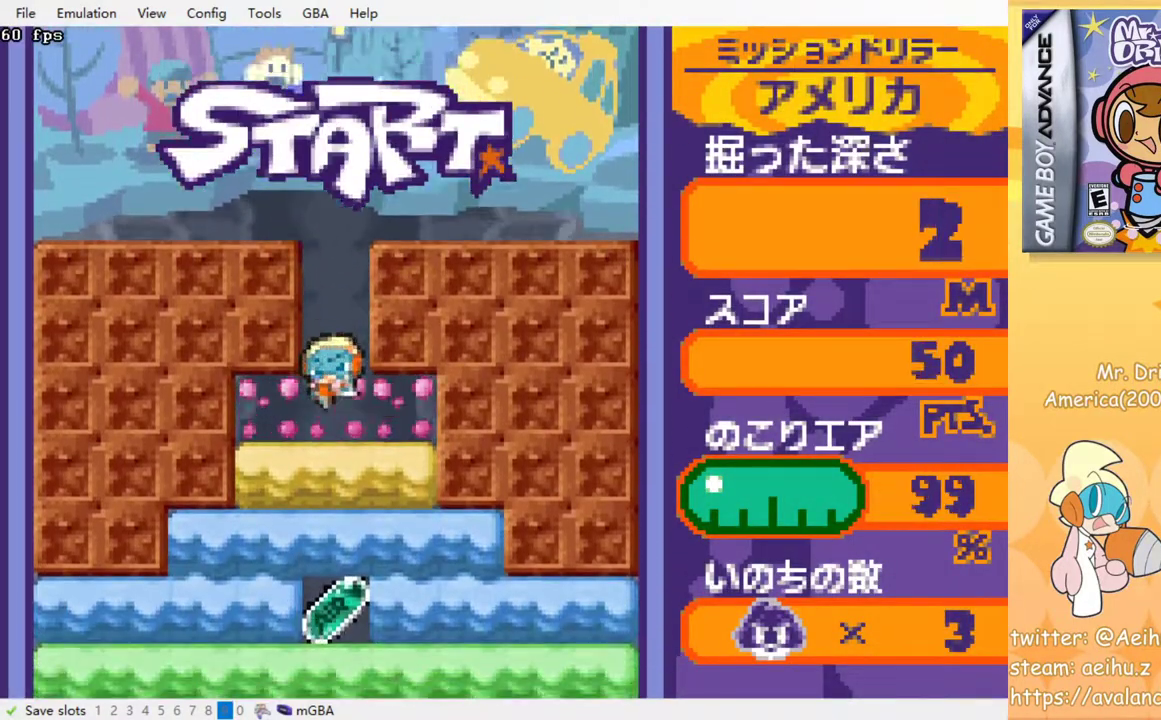
{"buttons": ["SQUARE", "DPAD_DOWN"], "events": [[17, "SQUARE", "down"], [100, "SQUARE", "up"], [200, "SQUARE", "down"], [283, "SQUARE", "up"], [333, "SQUARE", "down"], [417, "SQUARE", "up"], [483, "SQUARE", "down"]]}
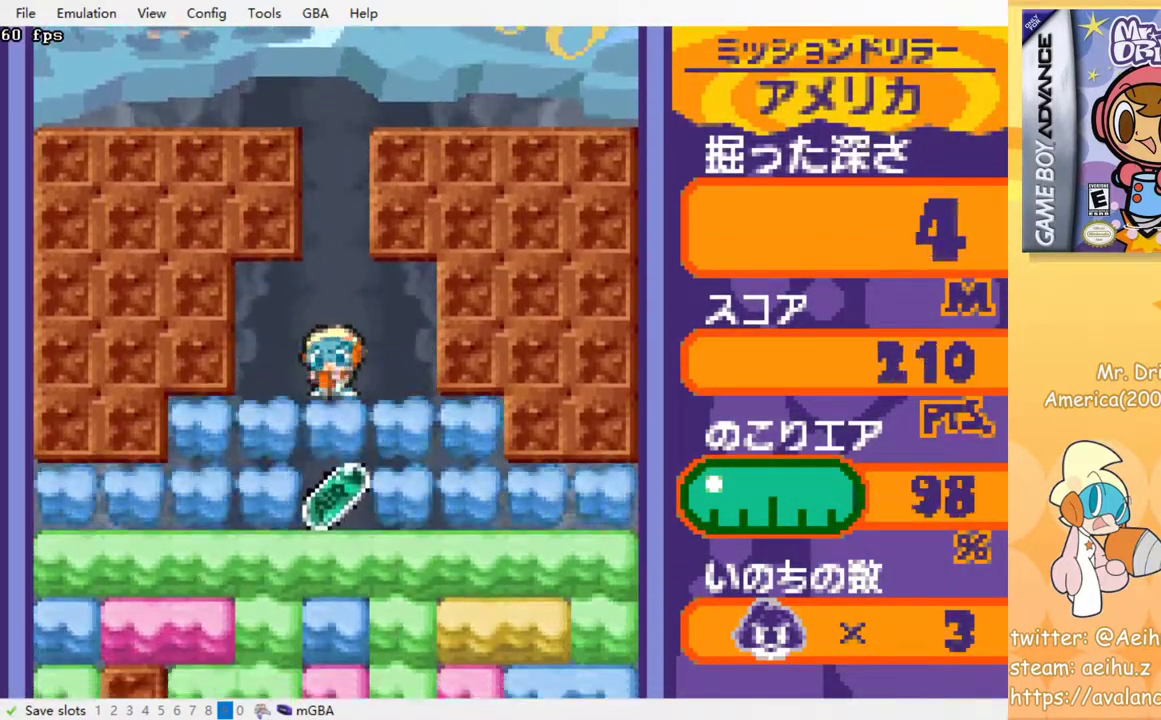
{"buttons": ["SQUARE", "DPAD_DOWN"], "events": [[67, "SQUARE", "up"], [117, "SQUARE", "down"], [217, "SQUARE", "up"], [283, "SQUARE", "down"], [367, "SQUARE", "up"], [450, "SQUARE", "down"]]}
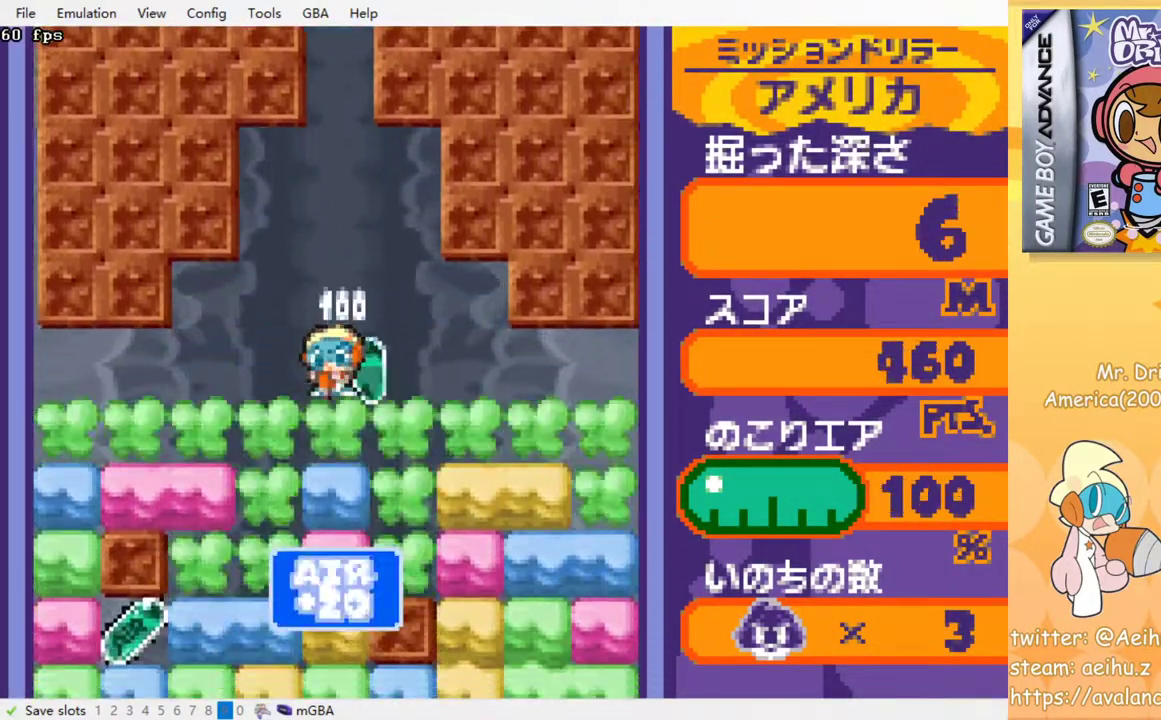
{"buttons": ["DPAD_DOWN"], "events": [[33, "SQUARE", "up"], [100, "SQUARE", "down"], [183, "SQUARE", "up"], [250, "SQUARE", "down"], [350, "SQUARE", "up"], [400, "SQUARE", "down"], [500, "SQUARE", "up"]]}
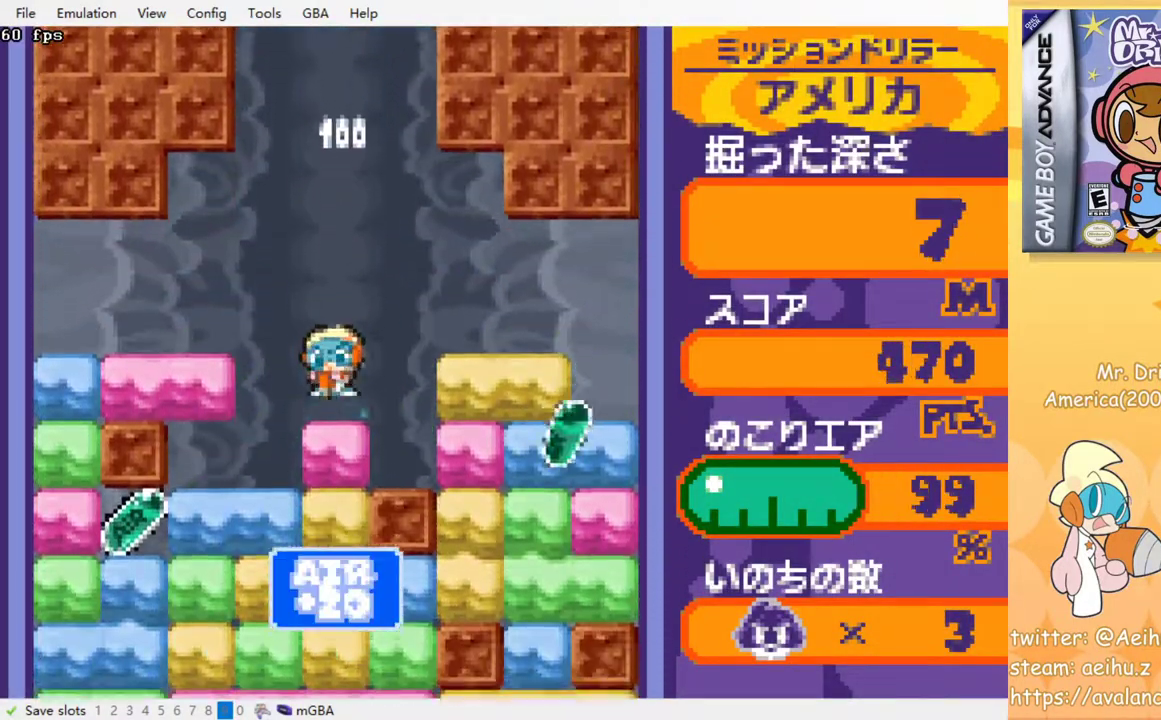
{"buttons": ["DPAD_DOWN"], "events": [[67, "SQUARE", "down"], [150, "SQUARE", "up"], [217, "SQUARE", "down"], [300, "SQUARE", "up"], [383, "SQUARE", "down"], [467, "SQUARE", "up"]]}
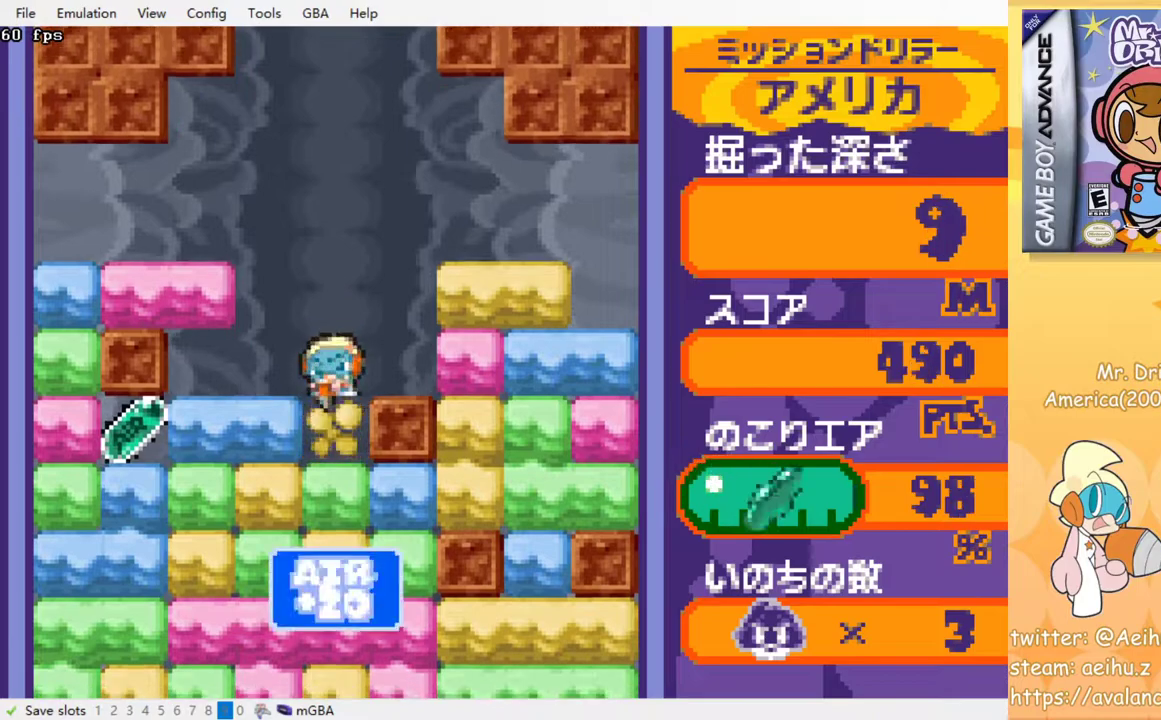
{"buttons": ["DPAD_DOWN"], "events": [[33, "SQUARE", "down"], [133, "SQUARE", "up"], [200, "SQUARE", "down"], [283, "SQUARE", "up"], [367, "SQUARE", "down"], [433, "SQUARE", "up"]]}
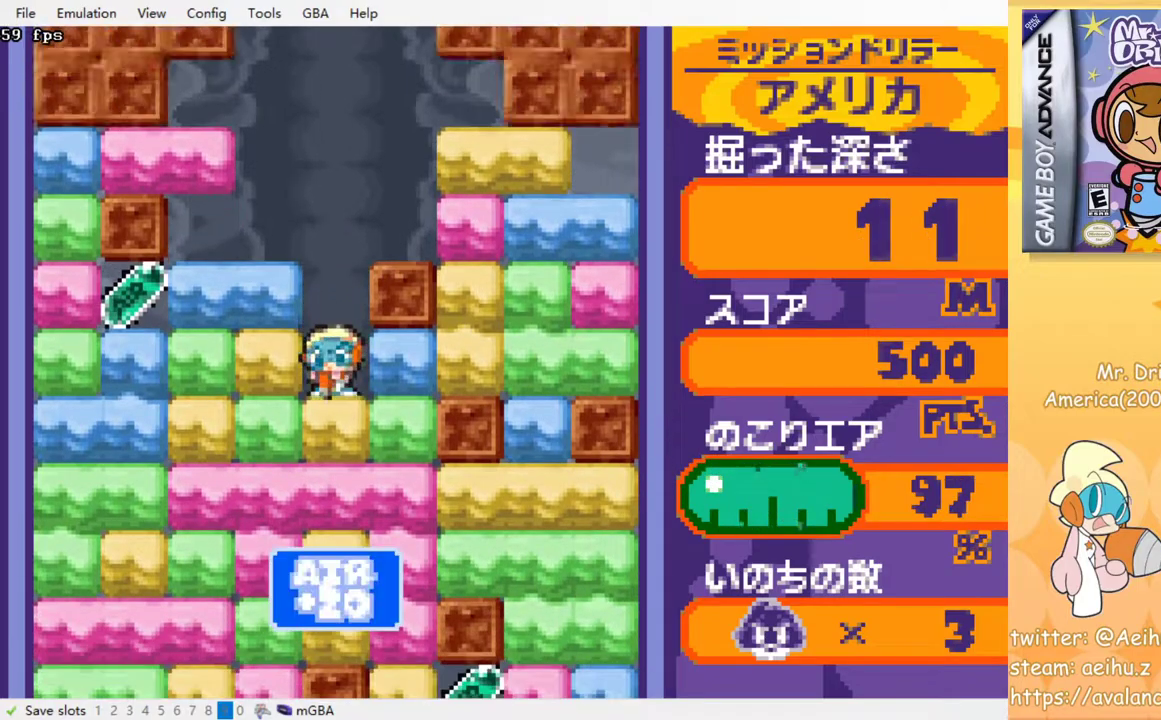
{"buttons": ["SQUARE", "DPAD_DOWN"], "events": [[17, "SQUARE", "down"], [83, "SQUARE", "up"], [167, "SQUARE", "down"], [233, "SQUARE", "up"], [317, "SQUARE", "down"], [400, "SQUARE", "up"], [450, "SQUARE", "down"]]}
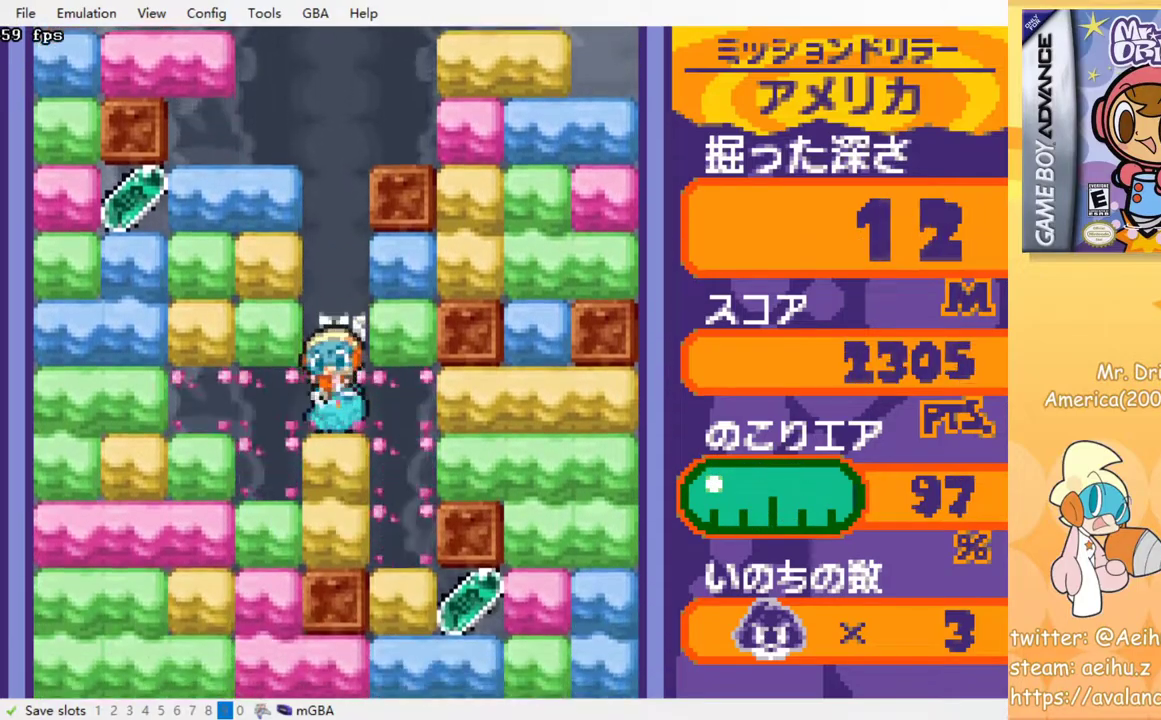
{"buttons": [], "events": [[50, "SQUARE", "up"], [133, "SQUARE", "down"], [317, "SQUARE", "up"], [383, "DPAD_DOWN", "up"]]}
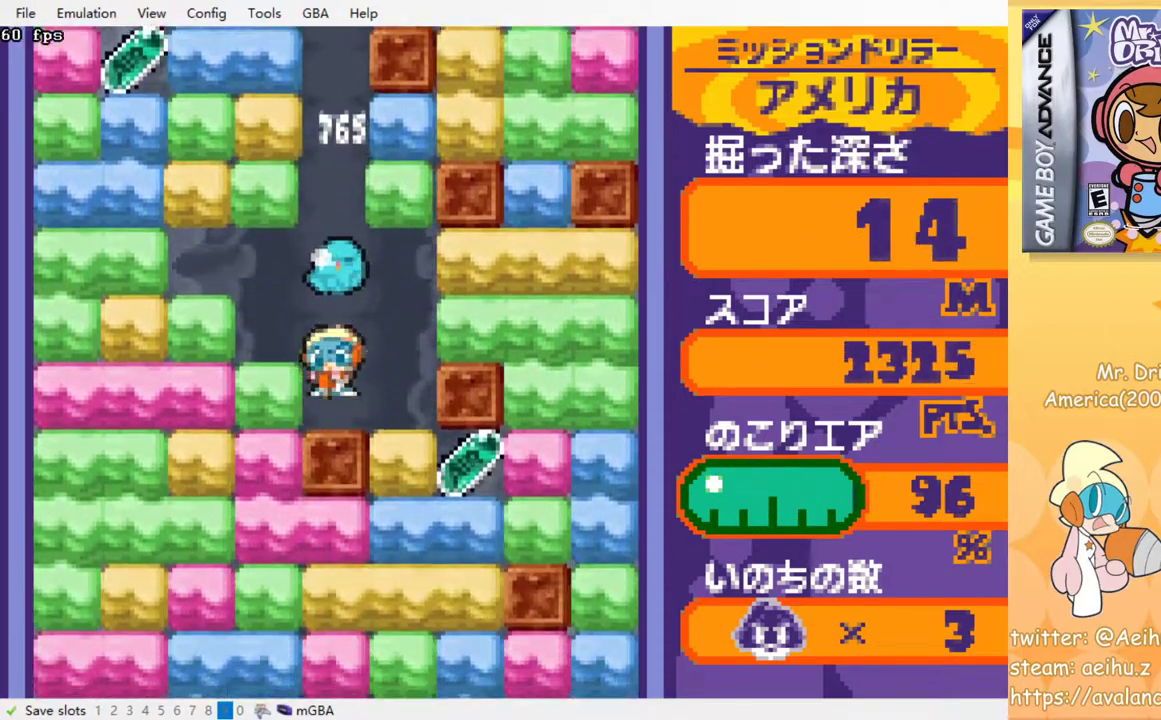
{"buttons": ["DPAD_RIGHT"], "events": [[17, "DPAD_RIGHT", "down"], [283, "DPAD_DOWN", "down"], [300, "DPAD_RIGHT", "up"], [317, "SQUARE", "down"], [417, "SQUARE", "up"], [450, "DPAD_DOWN", "up"], [483, "DPAD_RIGHT", "down"]]}
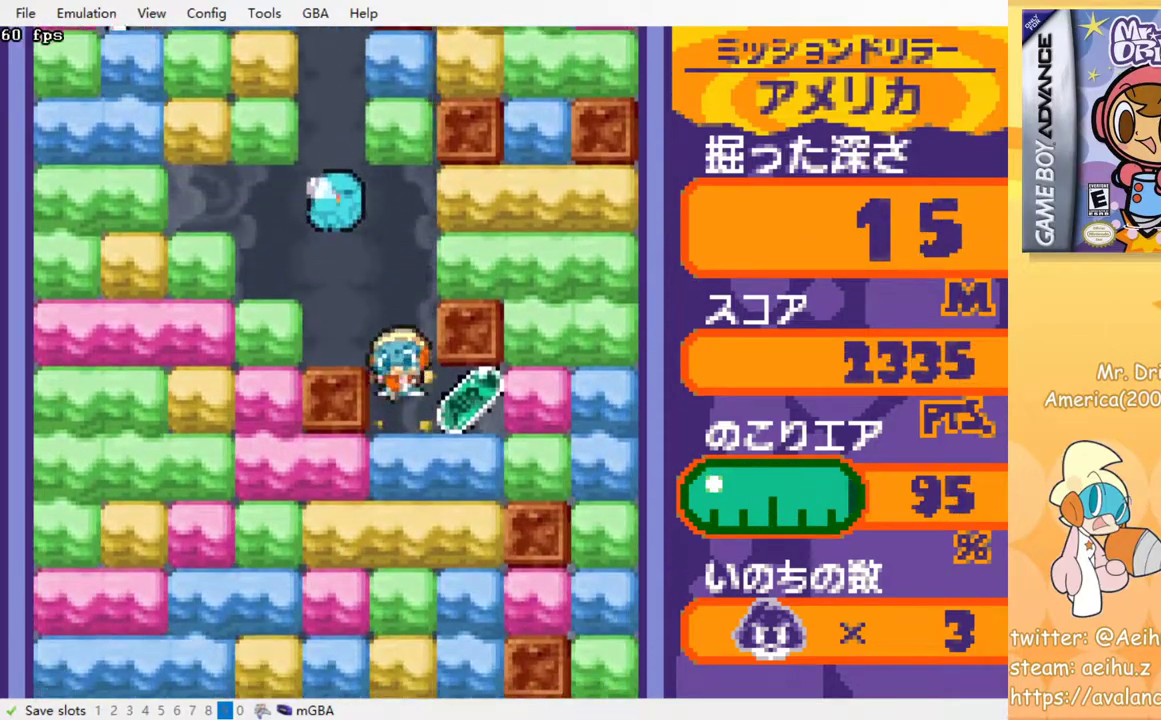
{"buttons": ["DPAD_DOWN"], "events": [[250, "DPAD_DOWN", "down"], [250, "DPAD_RIGHT", "up"], [300, "SQUARE", "down"], [400, "SQUARE", "up"]]}
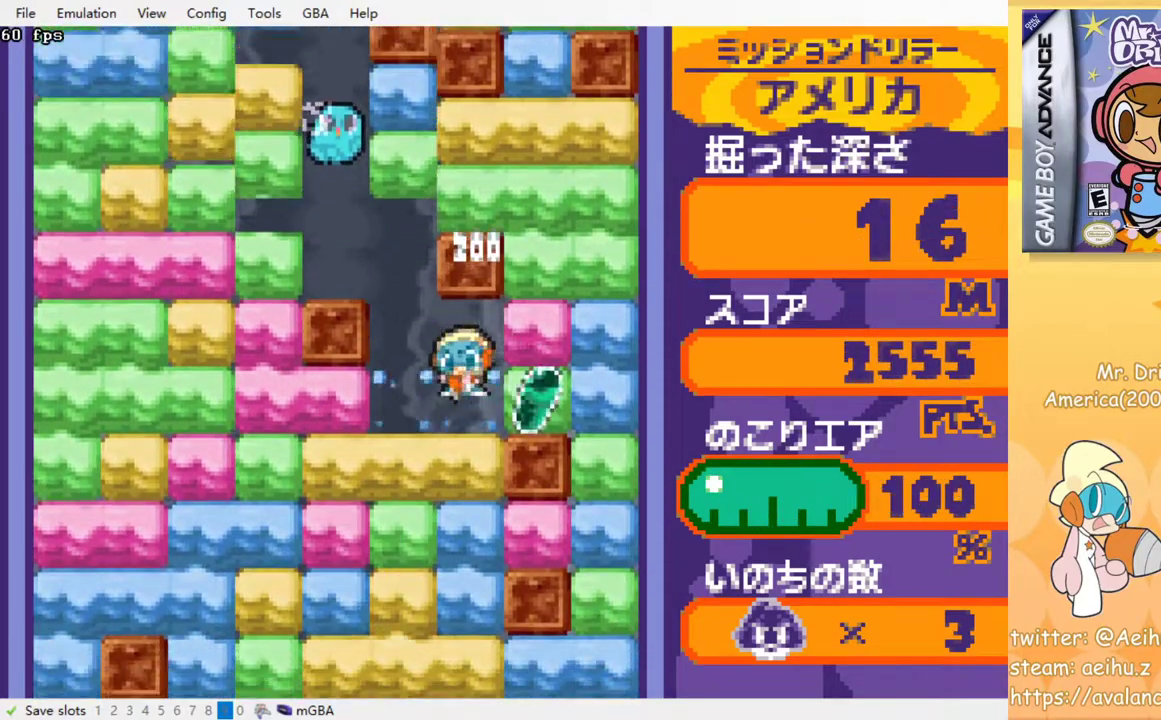
{"buttons": ["SQUARE", "DPAD_DOWN"], "events": [[117, "SQUARE", "down"], [217, "SQUARE", "up"], [450, "SQUARE", "down"]]}
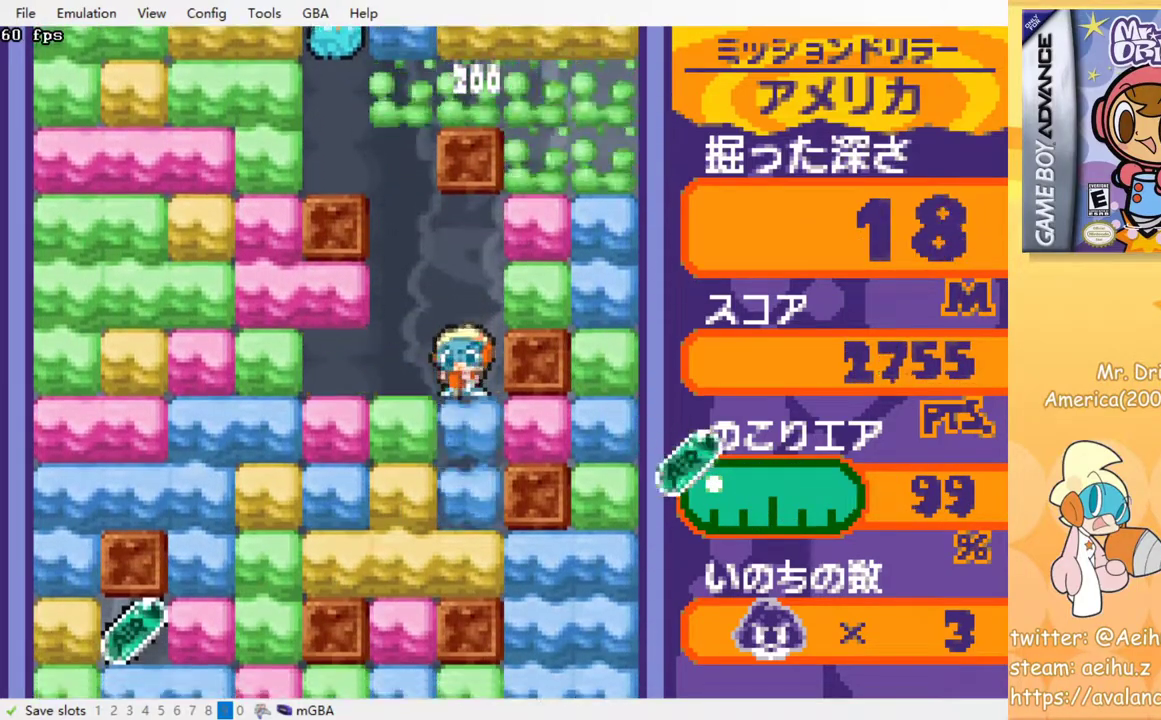
{"buttons": ["SQUARE", "DPAD_DOWN"], "events": [[67, "SQUARE", "up"], [433, "SQUARE", "down"]]}
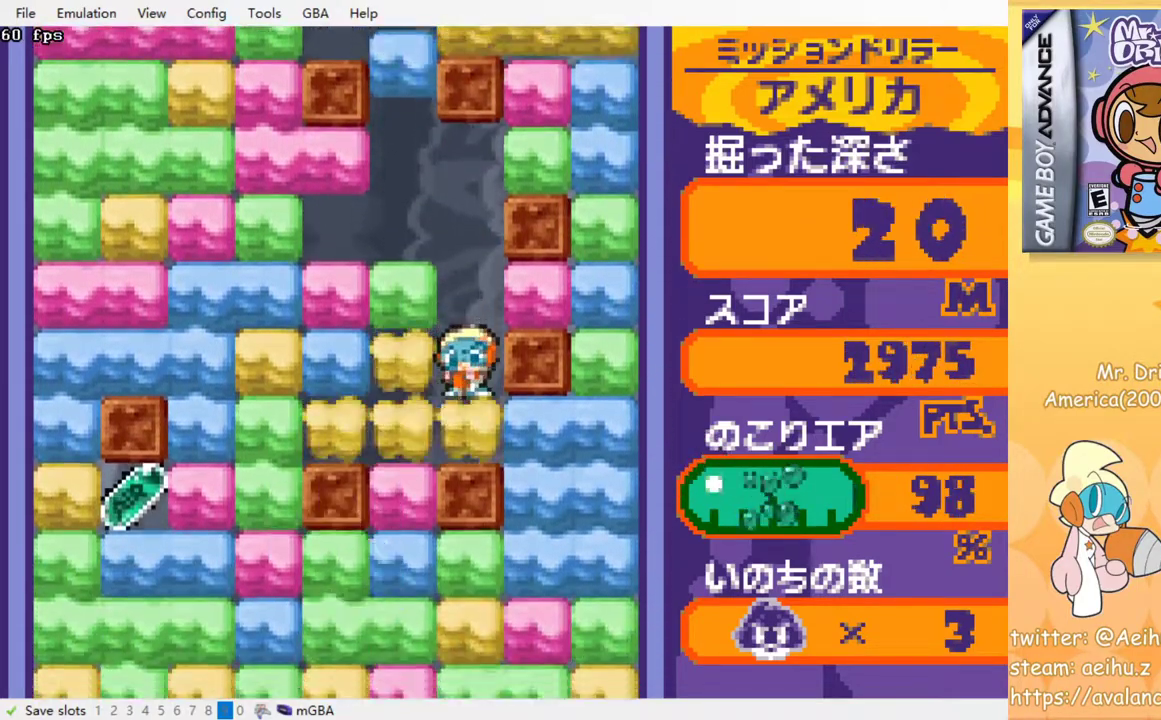
{"buttons": ["DPAD_RIGHT"], "events": [[33, "SQUARE", "up"], [100, "DPAD_DOWN", "up"], [117, "DPAD_RIGHT", "down"], [233, "SQUARE", "down"], [350, "SQUARE", "up"]]}
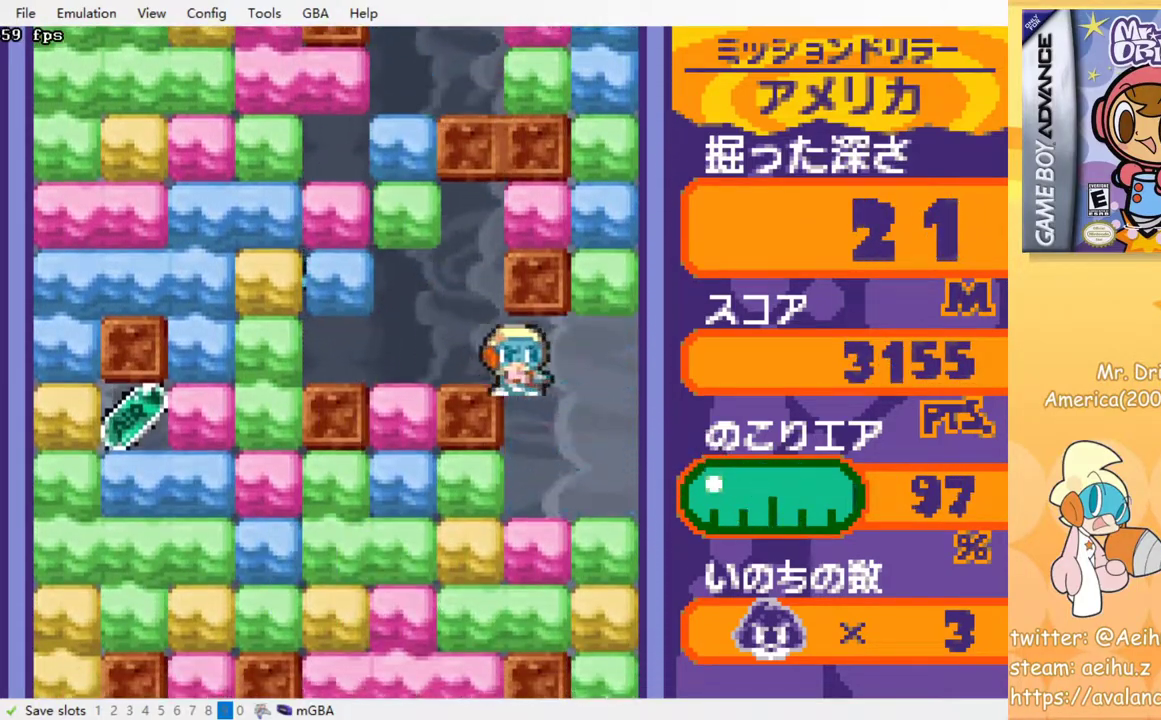
{"buttons": ["DPAD_DOWN"], "events": [[100, "DPAD_DOWN", "down"], [100, "DPAD_RIGHT", "up"], [333, "SQUARE", "down"], [450, "SQUARE", "up"]]}
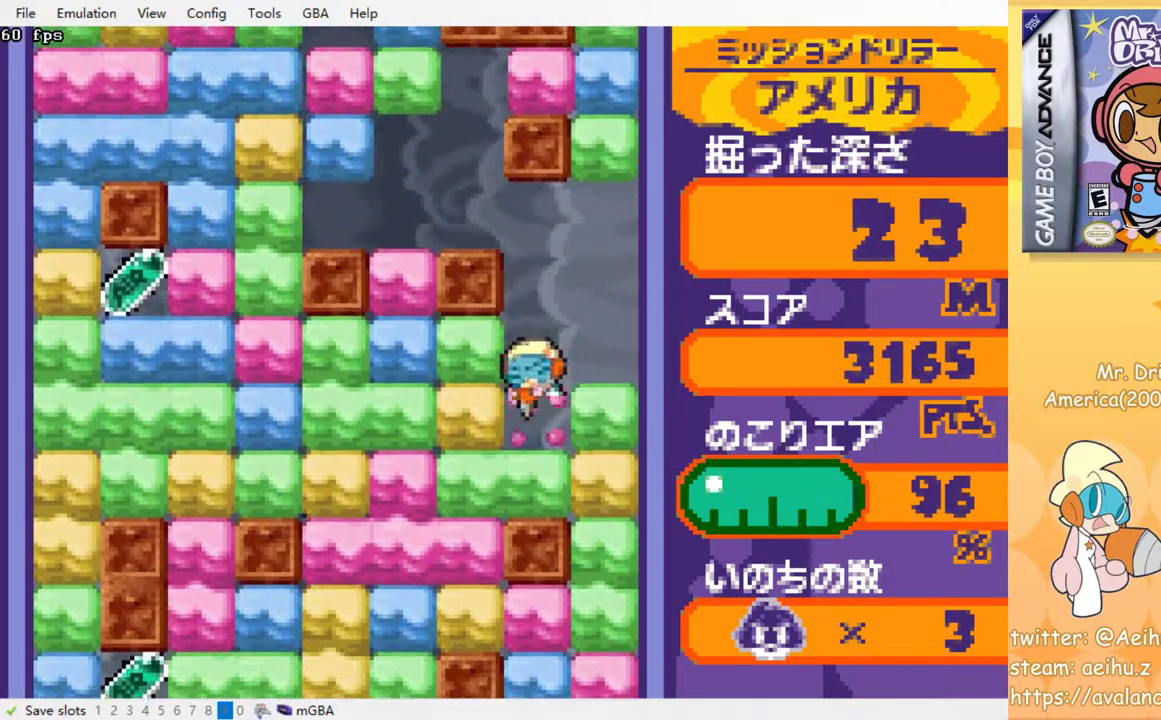
{"buttons": ["DPAD_LEFT"], "events": [[150, "SQUARE", "down"], [250, "SQUARE", "up"], [317, "DPAD_DOWN", "up"], [367, "DPAD_LEFT", "down"]]}
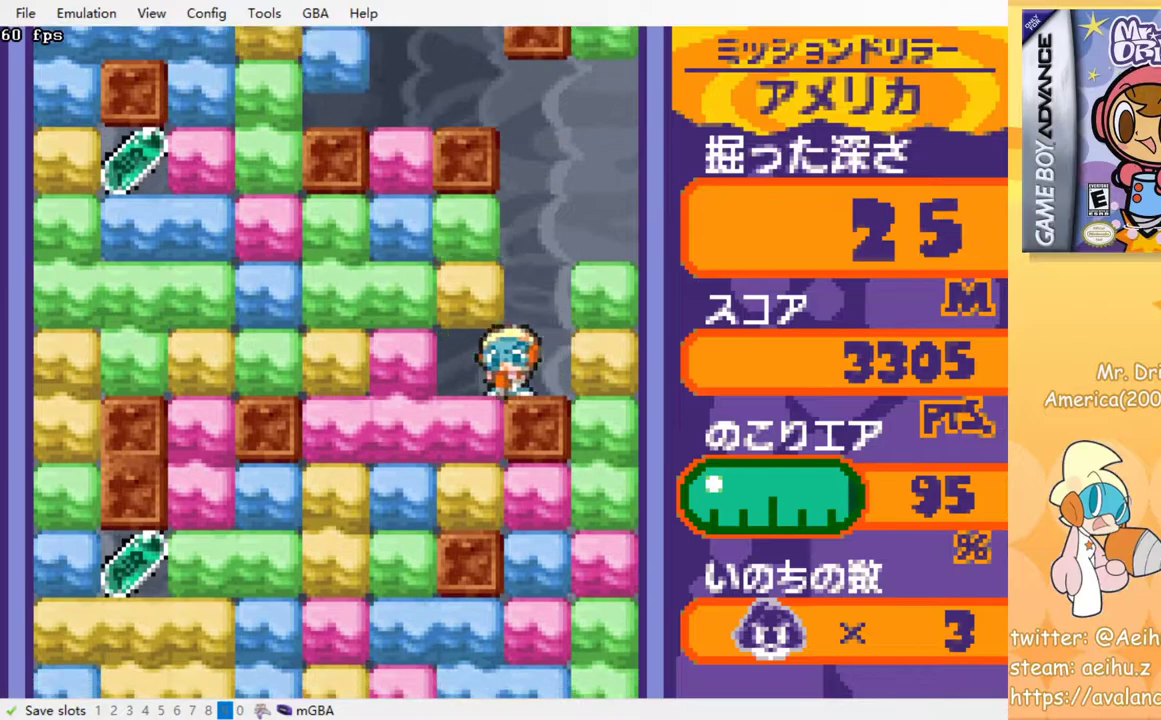
{"buttons": ["SQUARE", "DPAD_DOWN"], "events": [[67, "DPAD_DOWN", "down"], [67, "DPAD_LEFT", "up"], [117, "SQUARE", "down"], [200, "SQUARE", "up"], [283, "SQUARE", "down"], [367, "SQUARE", "up"], [433, "SQUARE", "down"]]}
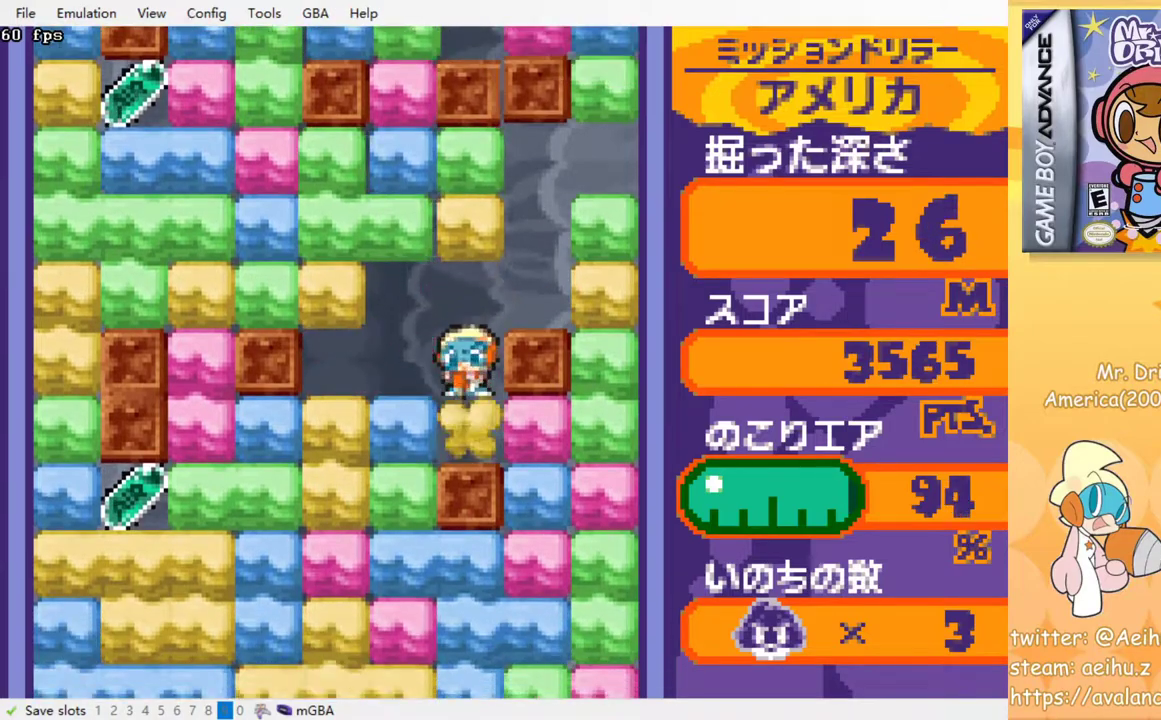
{"buttons": ["DPAD_RIGHT"], "events": [[17, "SQUARE", "up"], [217, "DPAD_DOWN", "up"], [217, "DPAD_RIGHT", "down"], [283, "SQUARE", "down"], [400, "SQUARE", "up"]]}
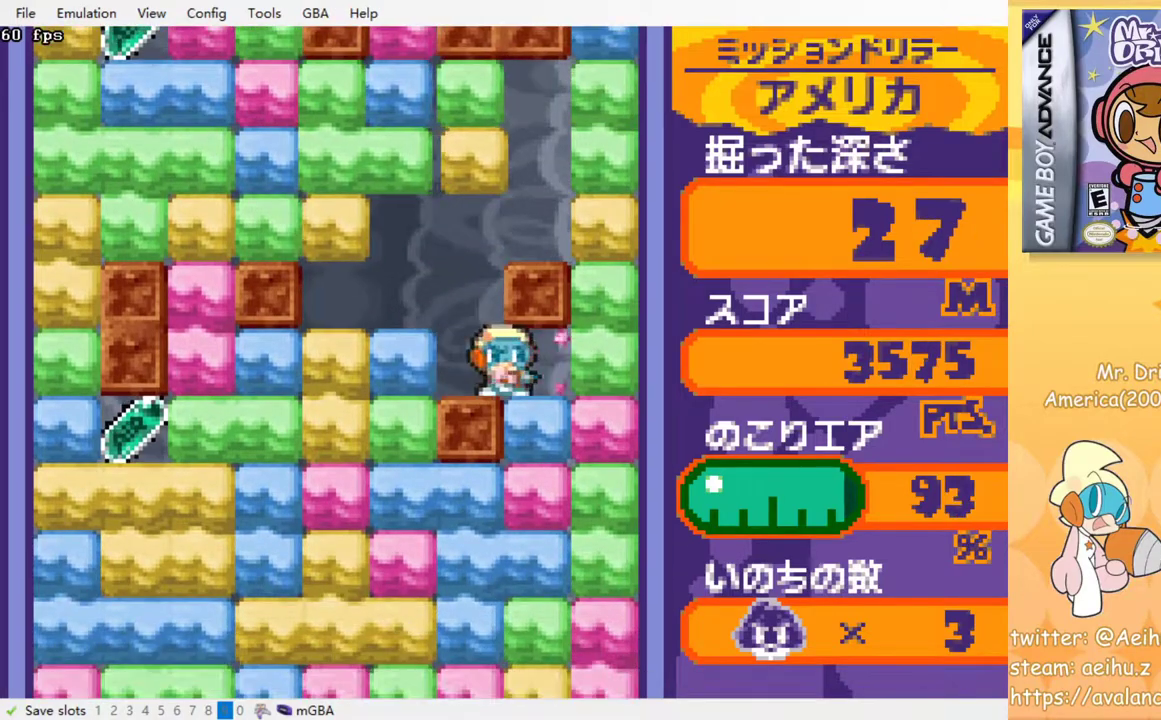
{"buttons": ["DPAD_DOWN"], "events": [[100, "DPAD_DOWN", "down"], [100, "DPAD_RIGHT", "up"], [117, "SQUARE", "down"], [217, "SQUARE", "up"], [283, "SQUARE", "down"], [350, "SQUARE", "up"], [433, "SQUARE", "down"], [483, "SQUARE", "up"]]}
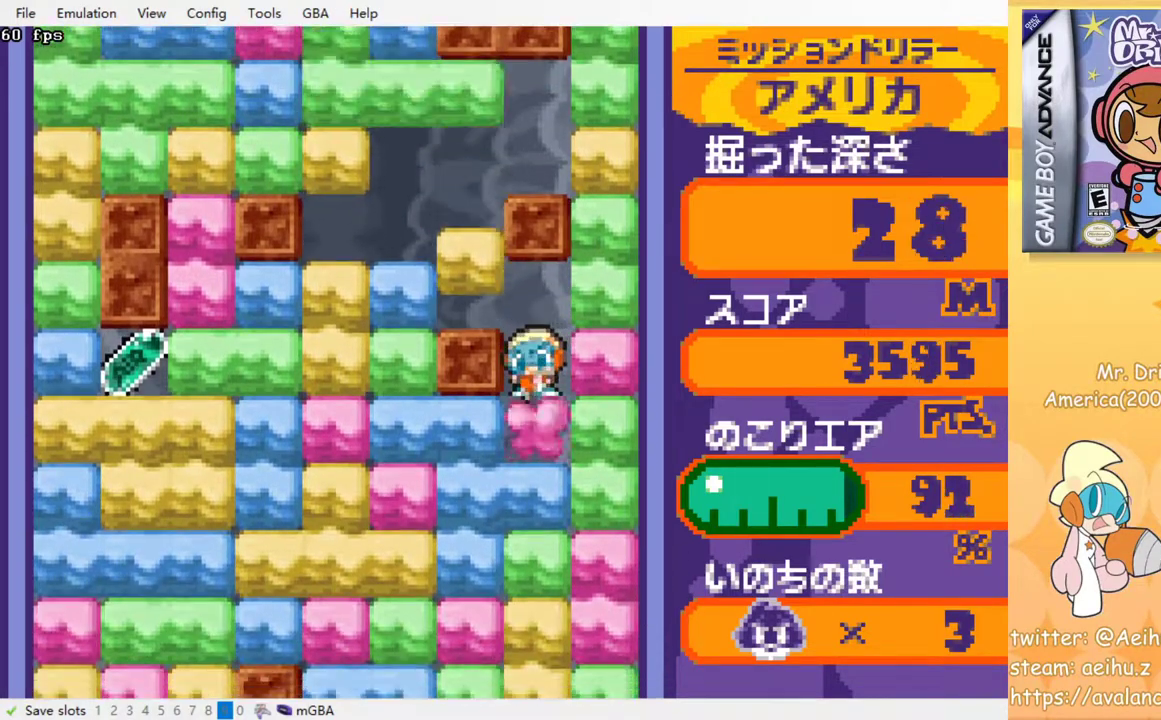
{"buttons": ["SQUARE", "DPAD_DOWN"], "events": [[67, "SQUARE", "down"], [133, "SQUARE", "up"], [217, "SQUARE", "down"], [283, "SQUARE", "up"], [350, "SQUARE", "down"], [433, "SQUARE", "up"], [500, "SQUARE", "down"]]}
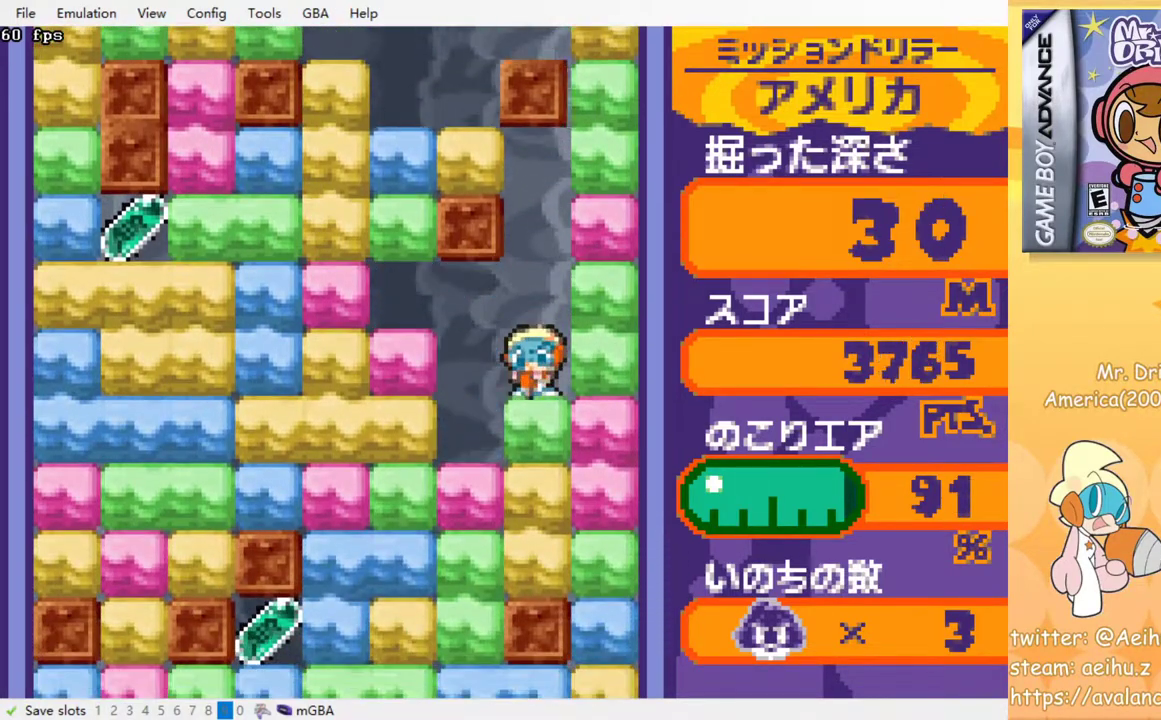
{"buttons": ["SQUARE", "DPAD_DOWN"], "events": [[83, "SQUARE", "up"], [150, "SQUARE", "down"], [250, "SQUARE", "up"], [317, "SQUARE", "down"], [400, "SQUARE", "up"], [467, "SQUARE", "down"]]}
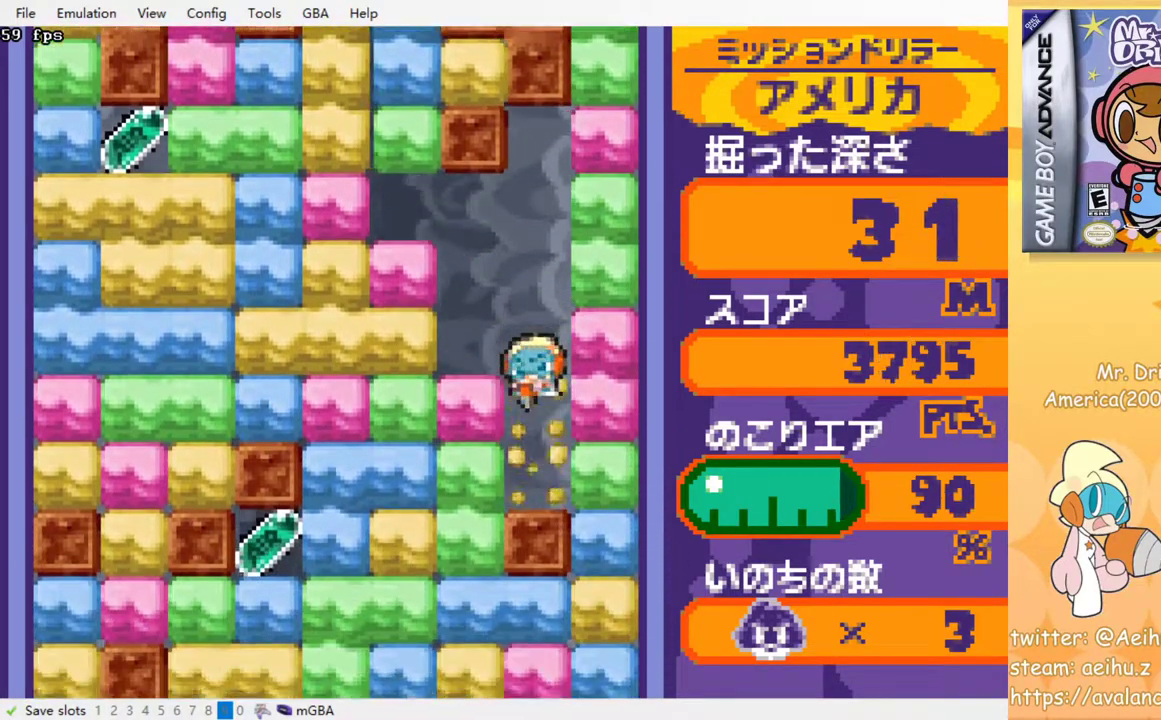
{"buttons": ["DPAD_LEFT"], "events": [[50, "SQUARE", "up"], [183, "DPAD_DOWN", "up"], [250, "DPAD_LEFT", "down"], [300, "SQUARE", "down"], [383, "SQUARE", "up"]]}